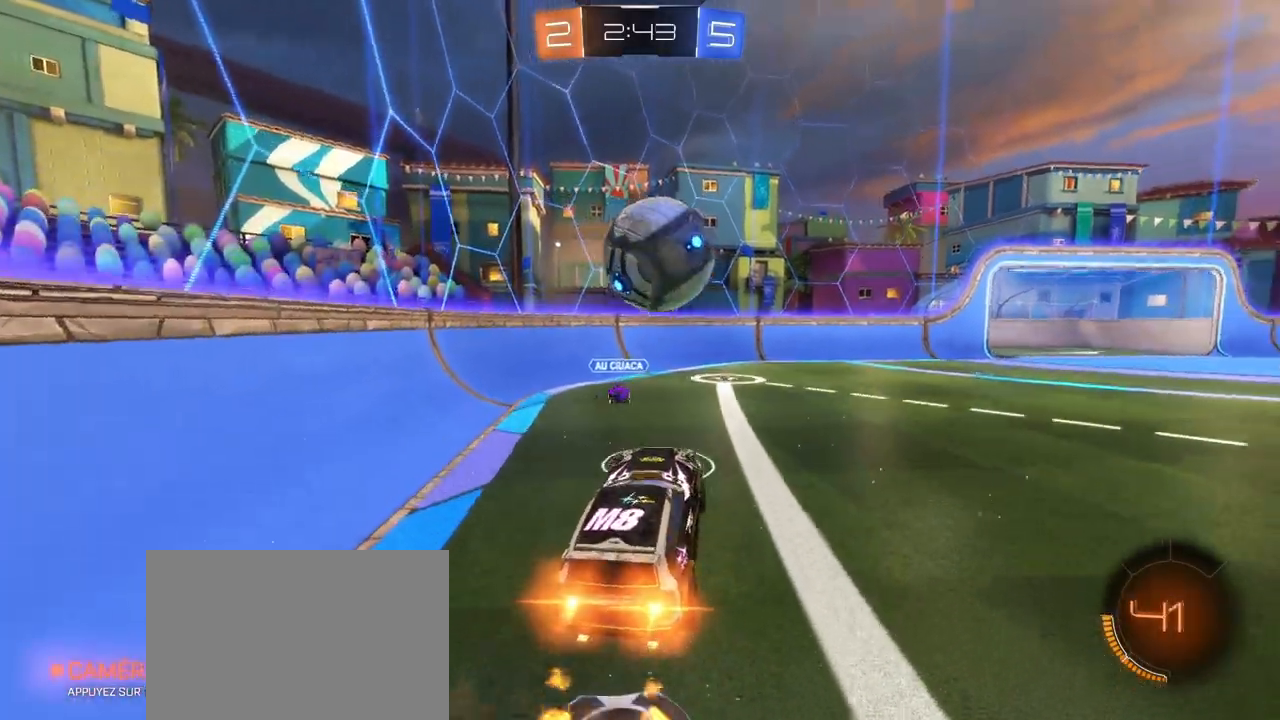
Gameplay with a controller (PlayStation layout); each line is a JSON object with the inputs held at the frame after it. "events" lists button and stick changes between this image and that frame as [ms after this image, input, new state], when the widget could be followed in between.
{"buttons": ["L1"], "left_stick": "down-right", "right_stick": "center", "events": [[17, "left_stick", "up-right"], [67, "CROSS", "up"], [133, "L1", "down"], [200, "CROSS", "down"], [267, "left_stick", "down-right"], [383, "CROSS", "up"], [417, "R1", "up"]]}
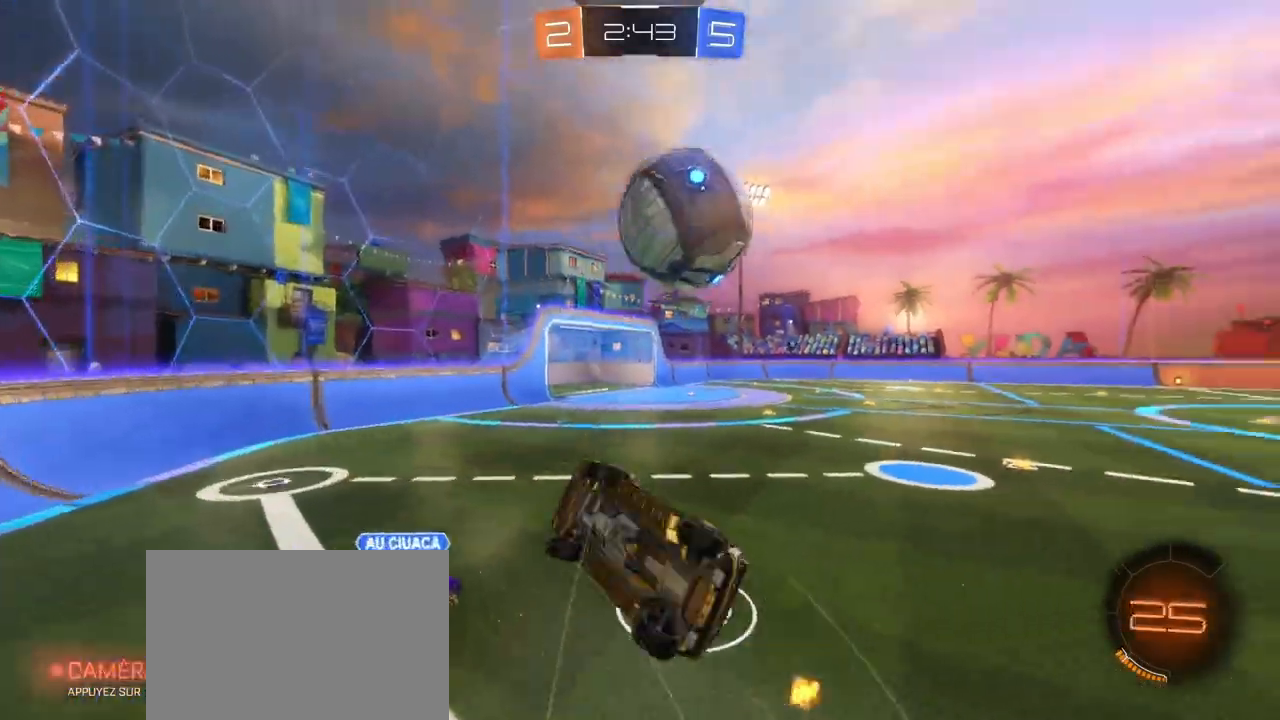
{"buttons": ["R2"], "left_stick": "up", "right_stick": "center", "events": [[17, "left_stick", "up-right"], [300, "R2", "down"], [400, "L1", "up"], [400, "left_stick", "up"]]}
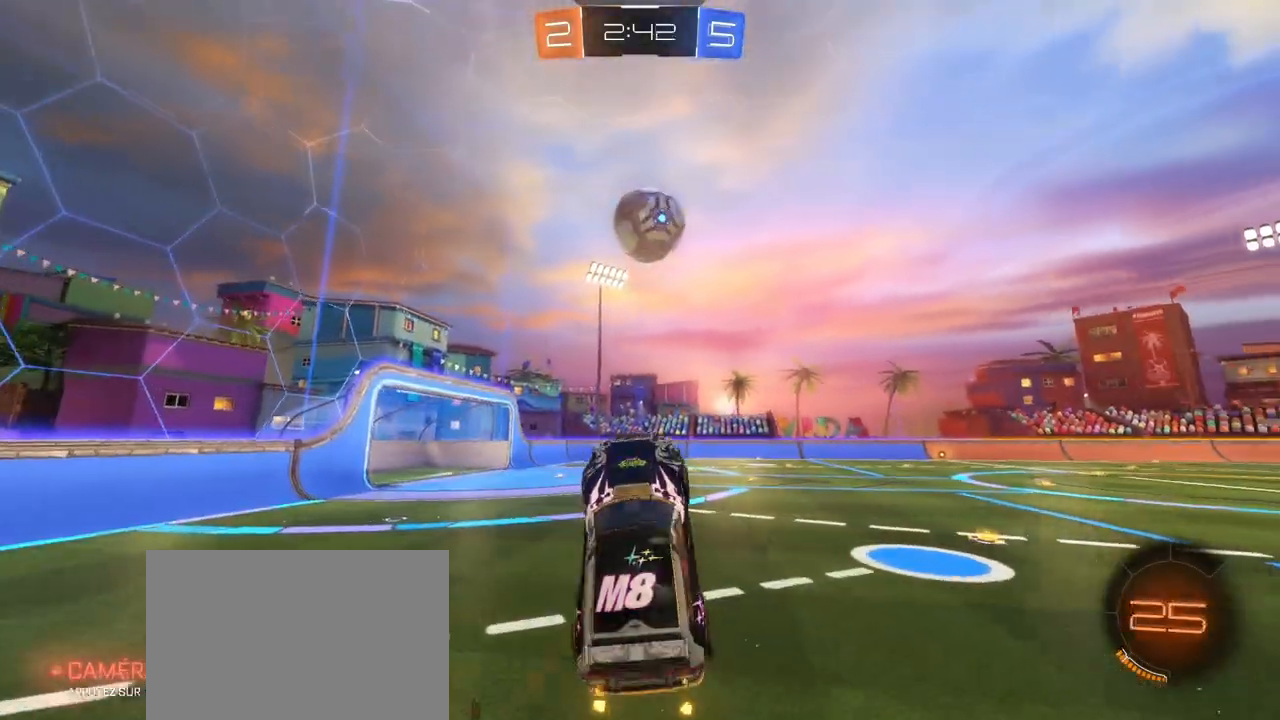
{"buttons": ["R2"], "left_stick": "center", "right_stick": "center", "events": [[83, "left_stick", "center"], [183, "left_stick", "up-right"], [317, "left_stick", "right"], [483, "left_stick", "center"]]}
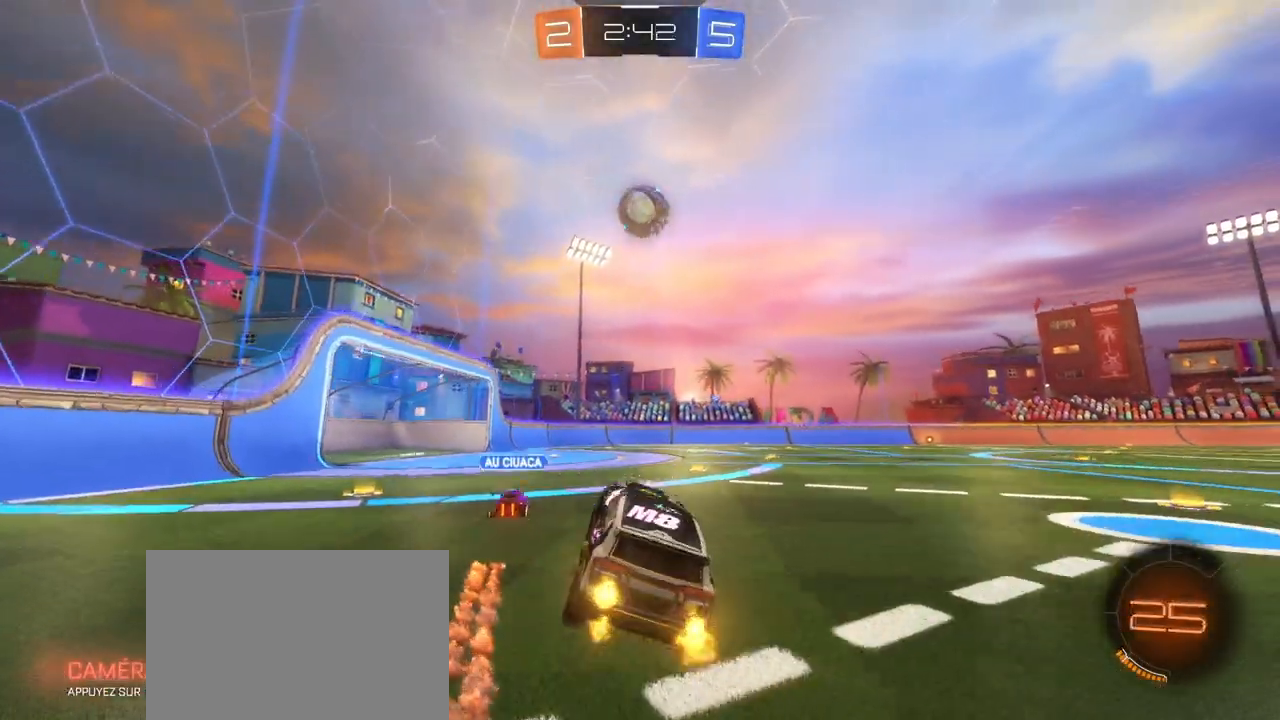
{"buttons": ["R1", "R2"], "left_stick": "center", "right_stick": "center", "events": [[100, "R1", "down"]]}
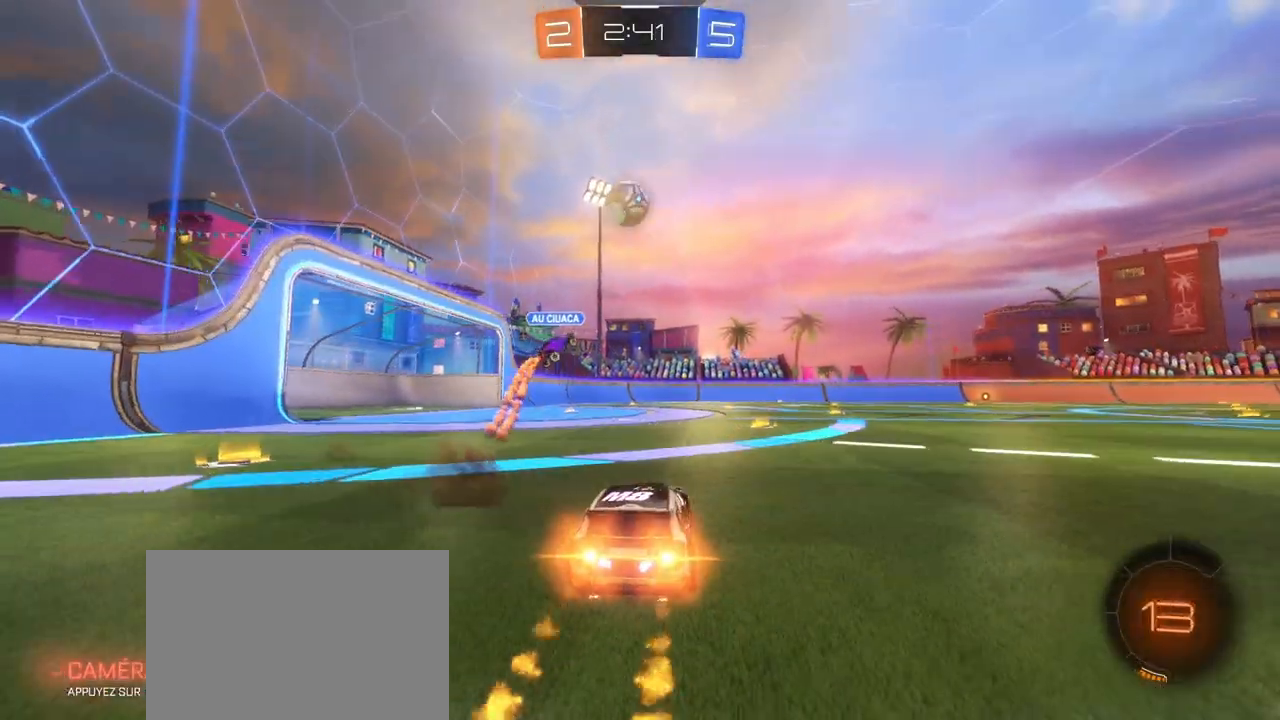
{"buttons": ["R1", "R2"], "left_stick": "right", "right_stick": "center", "events": [[117, "left_stick", "right"]]}
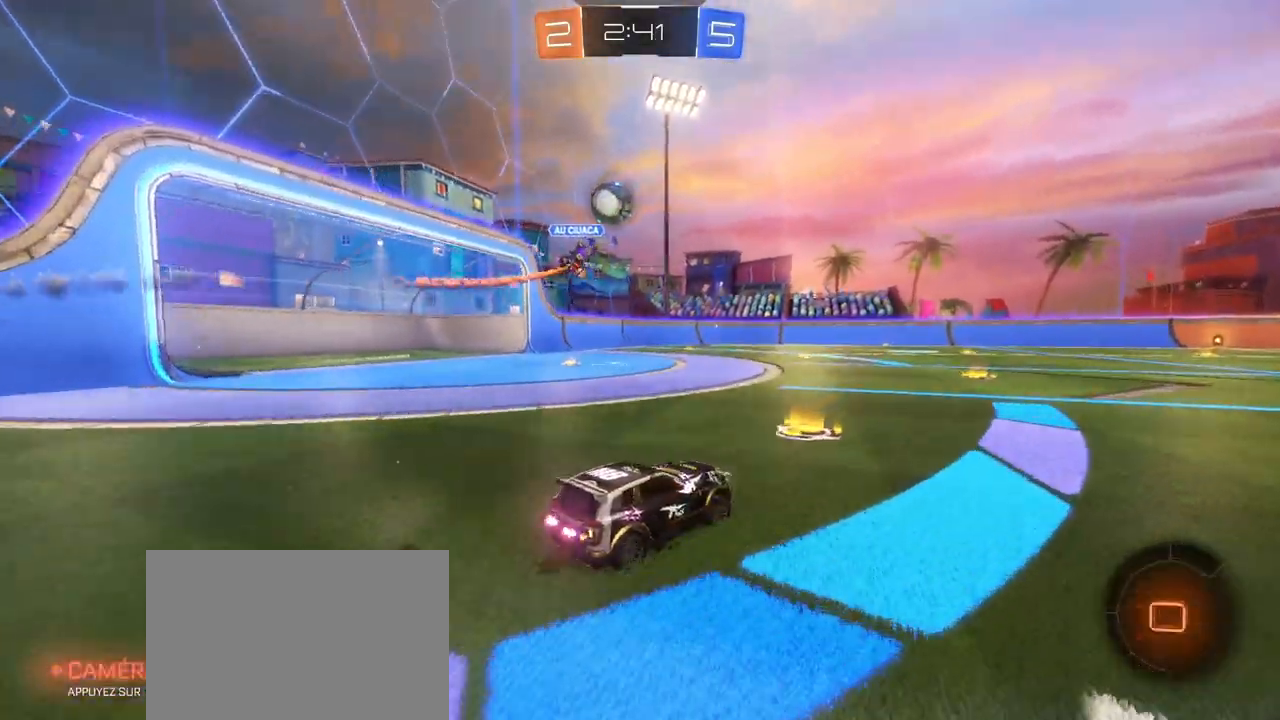
{"buttons": ["R2"], "left_stick": "left", "right_stick": "center", "events": [[350, "R1", "up"], [417, "left_stick", "left"]]}
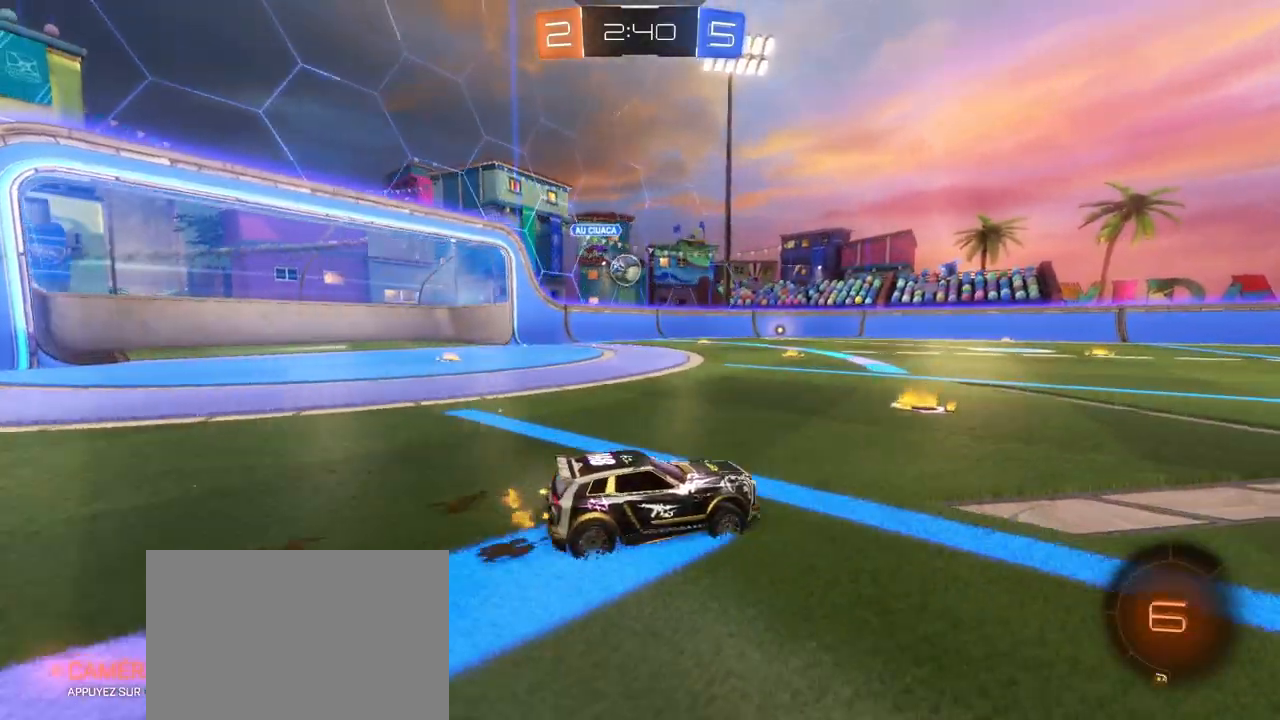
{"buttons": ["R2"], "left_stick": "left", "right_stick": "center", "events": []}
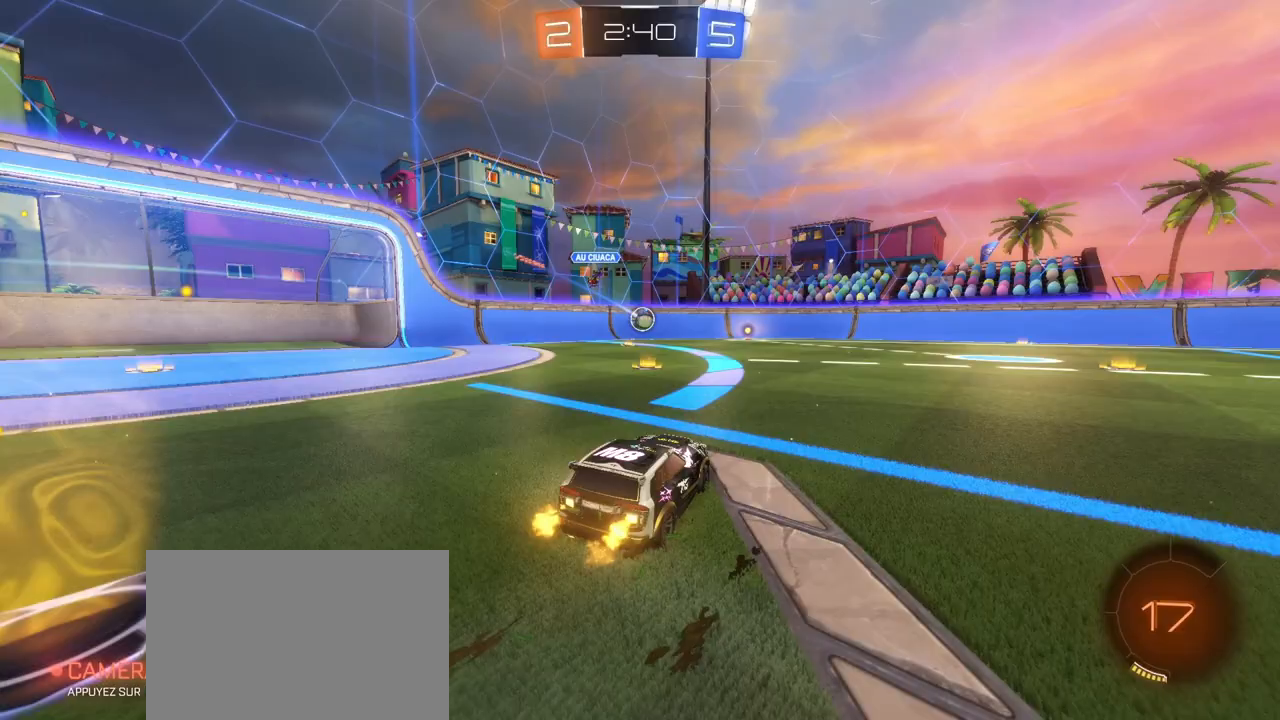
{"buttons": ["R2"], "left_stick": "right", "right_stick": "center", "events": [[283, "left_stick", "center"], [333, "left_stick", "right"]]}
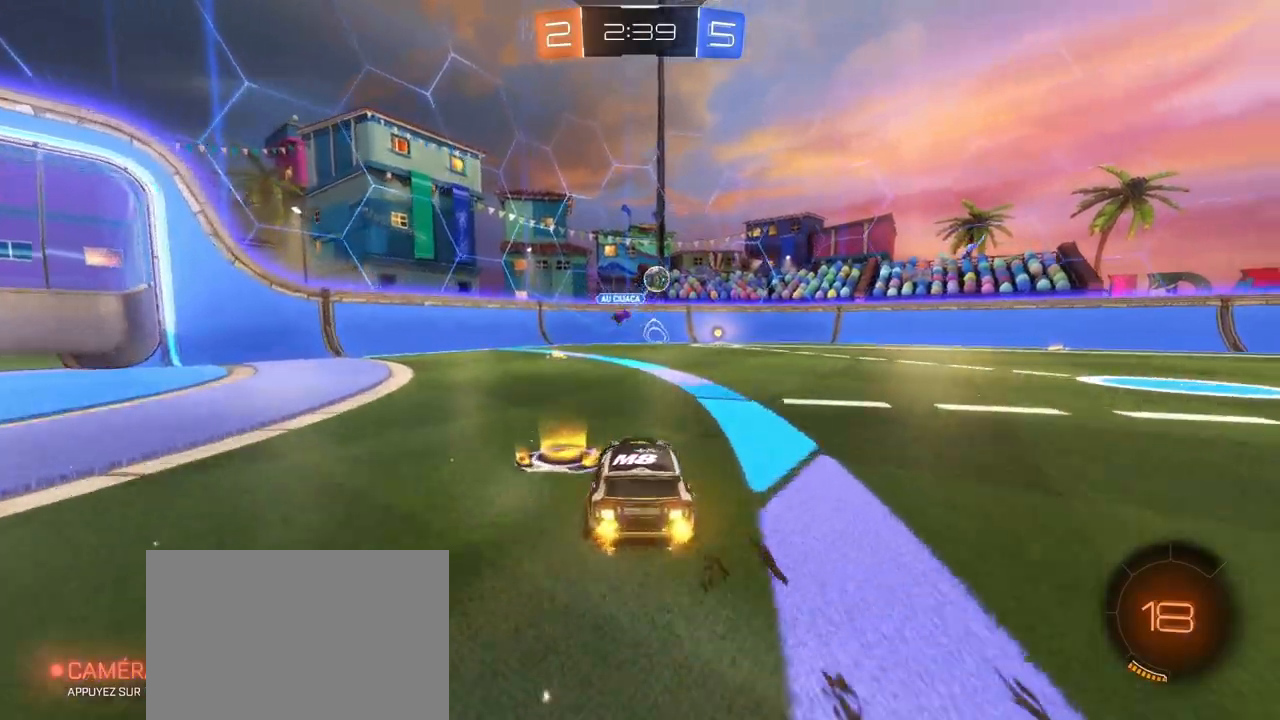
{"buttons": ["R1", "R2"], "left_stick": "right", "right_stick": "center", "events": [[183, "R1", "down"], [200, "TRIANGLE", "down"], [400, "TRIANGLE", "up"]]}
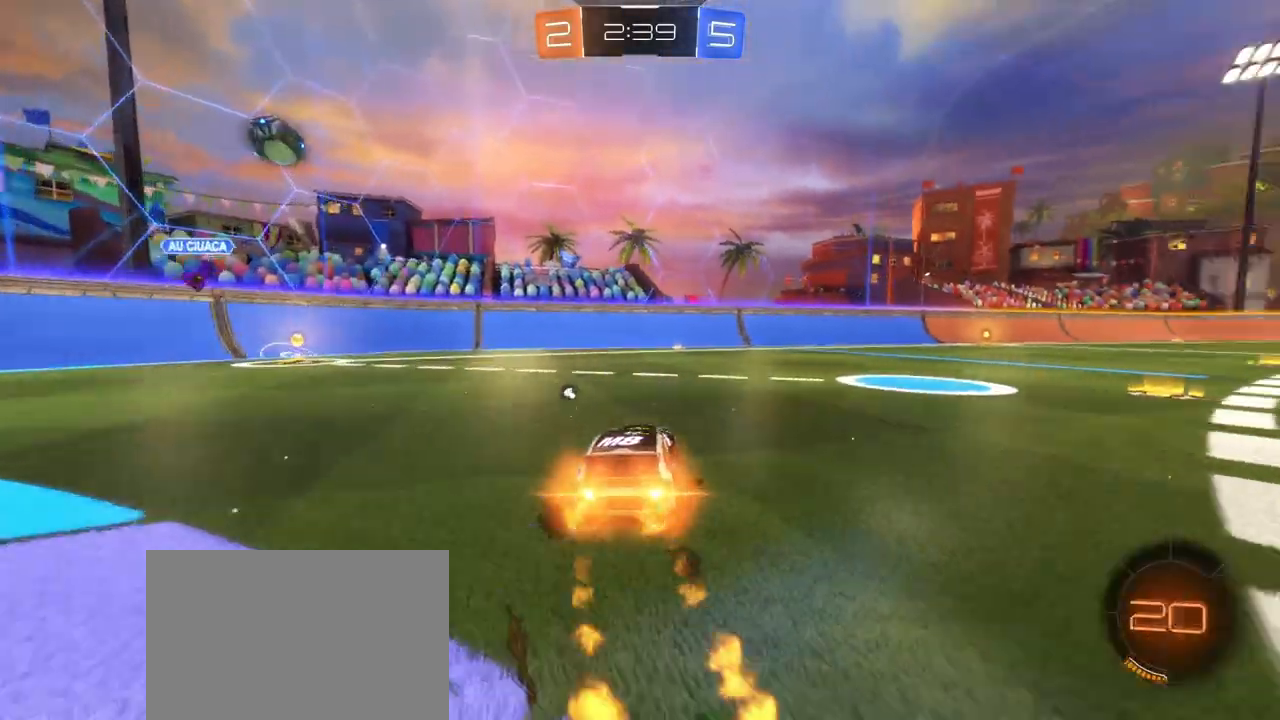
{"buttons": ["R1", "R2"], "left_stick": "center", "right_stick": "center", "events": [[400, "left_stick", "center"]]}
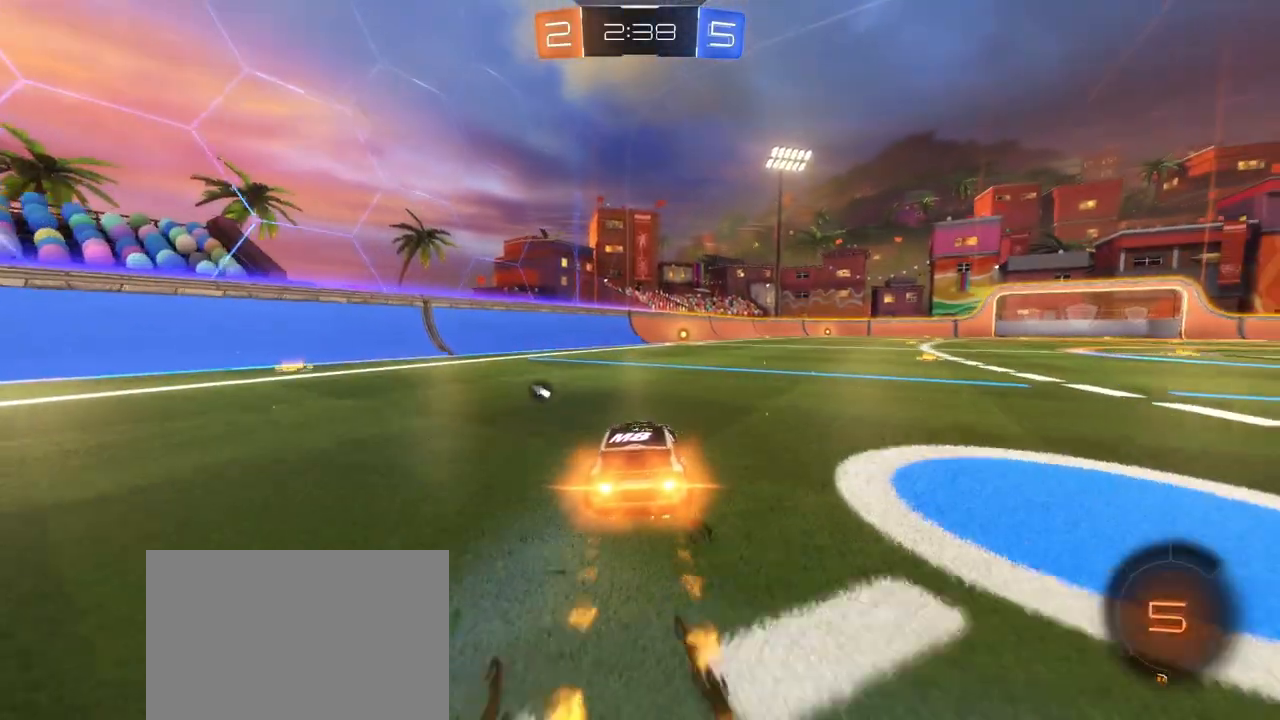
{"buttons": ["R2"], "left_stick": "center", "right_stick": "center", "events": [[100, "R1", "up"], [233, "TRIANGLE", "down"], [250, "left_stick", "right"], [367, "left_stick", "center"], [383, "TRIANGLE", "up"]]}
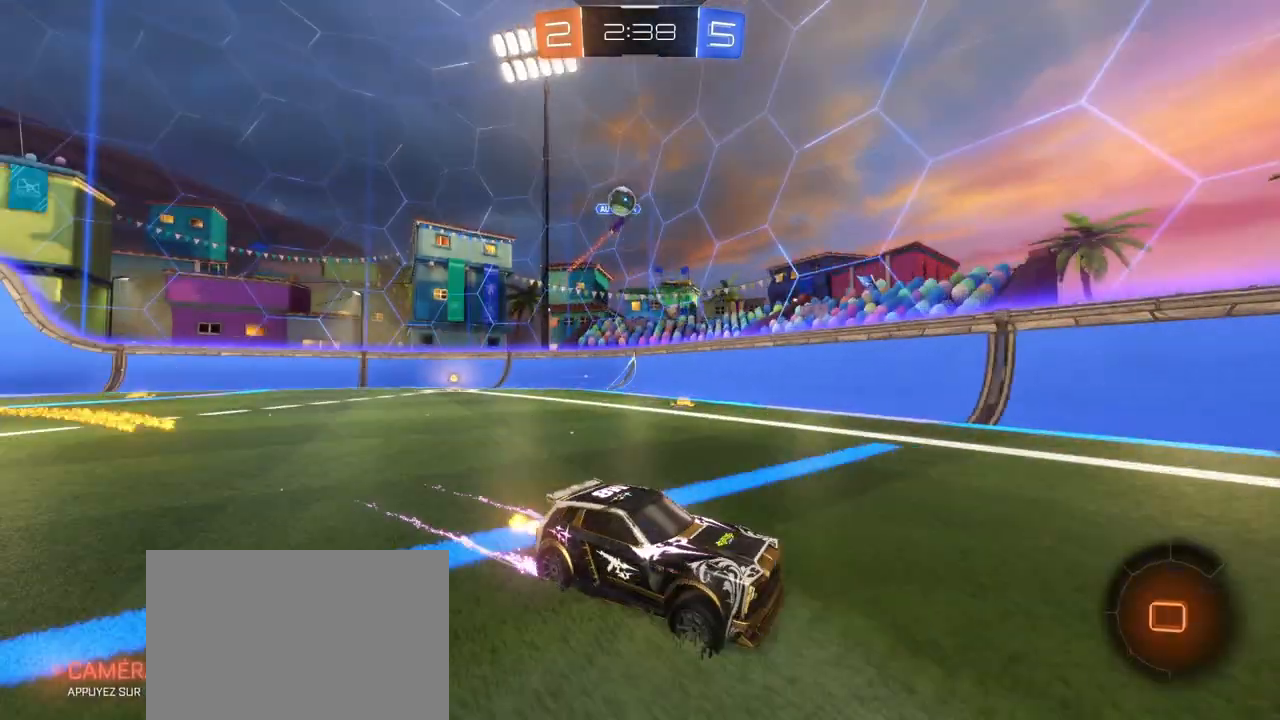
{"buttons": ["R2"], "left_stick": "center", "right_stick": "center", "events": []}
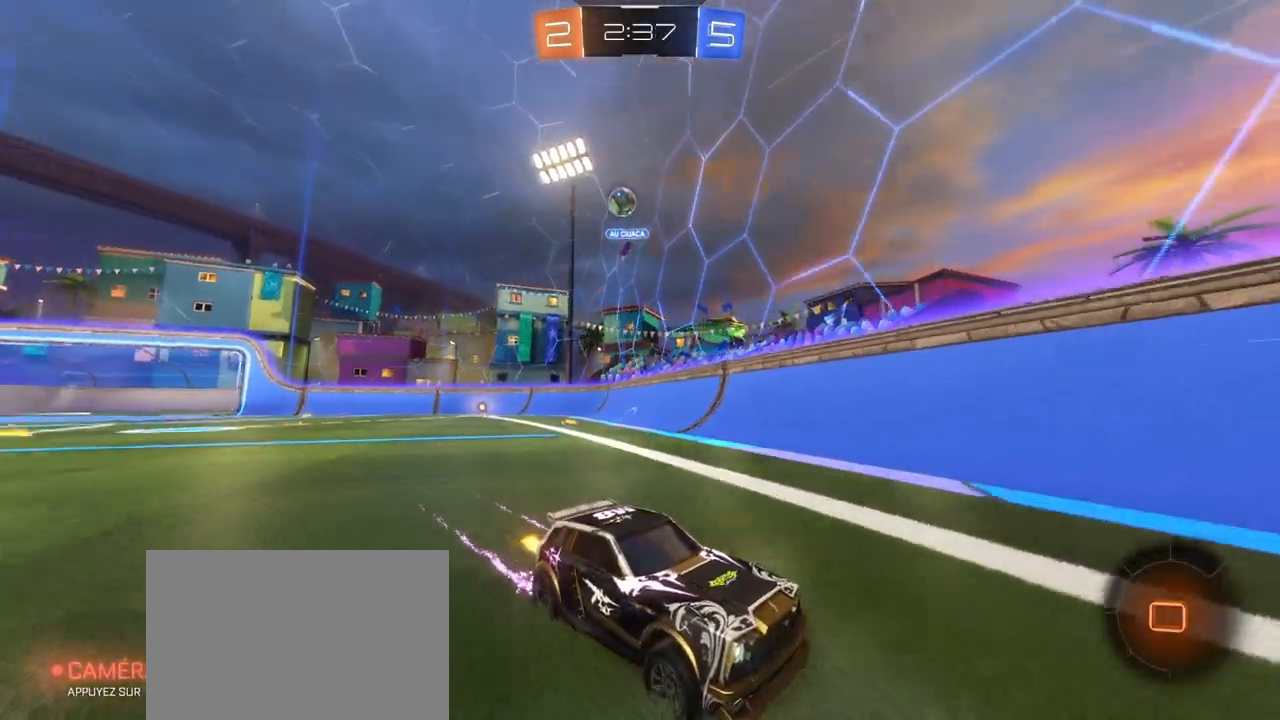
{"buttons": ["R2"], "left_stick": "center", "right_stick": "center", "events": []}
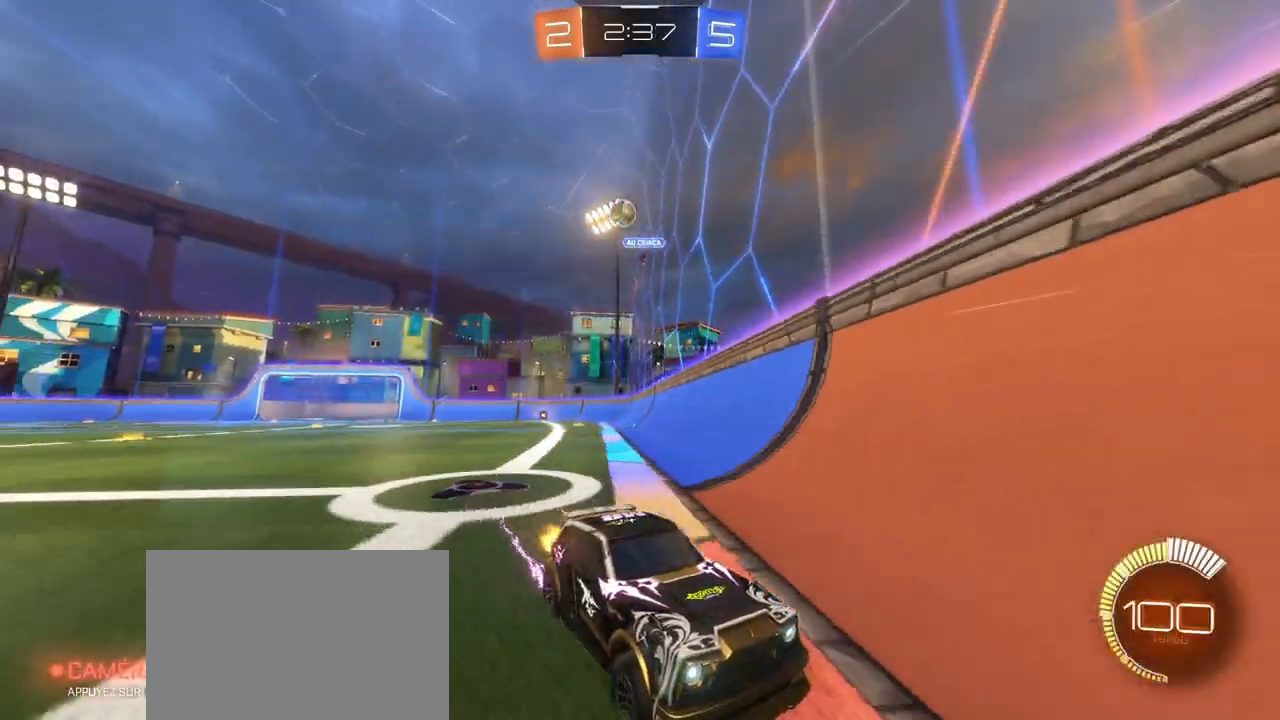
{"buttons": ["R2"], "left_stick": "center", "right_stick": "center", "events": [[67, "left_stick", "right"], [200, "left_stick", "center"]]}
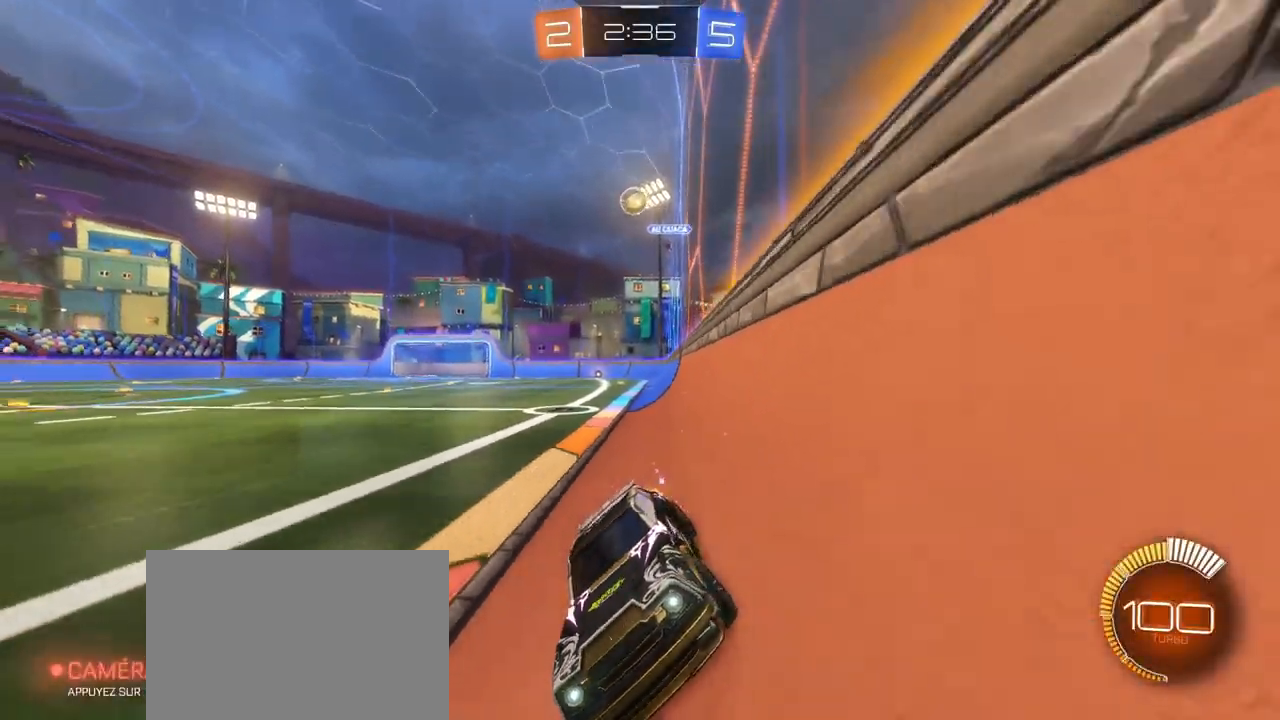
{"buttons": ["R2"], "left_stick": "right", "right_stick": "center", "events": [[300, "left_stick", "right"]]}
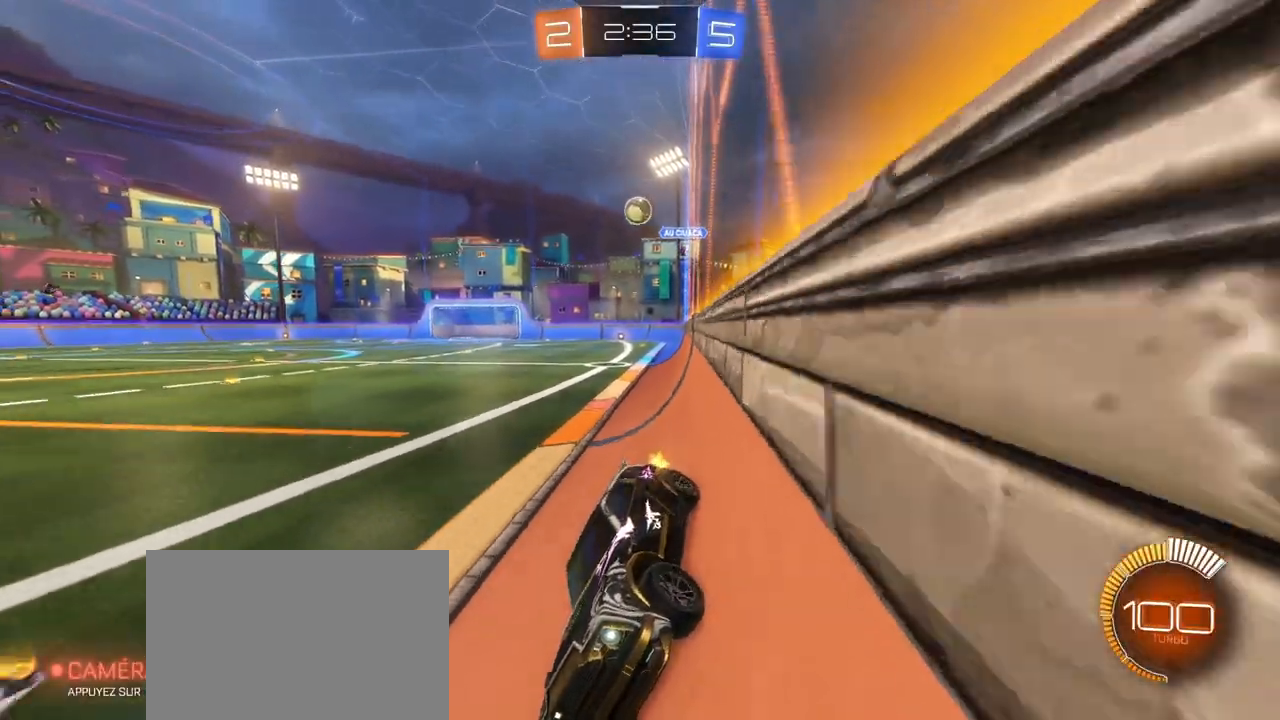
{"buttons": [], "left_stick": "up-right", "right_stick": "center", "events": [[217, "L2", "down"], [250, "R2", "up"], [300, "left_stick", "up-right"], [417, "L2", "up"]]}
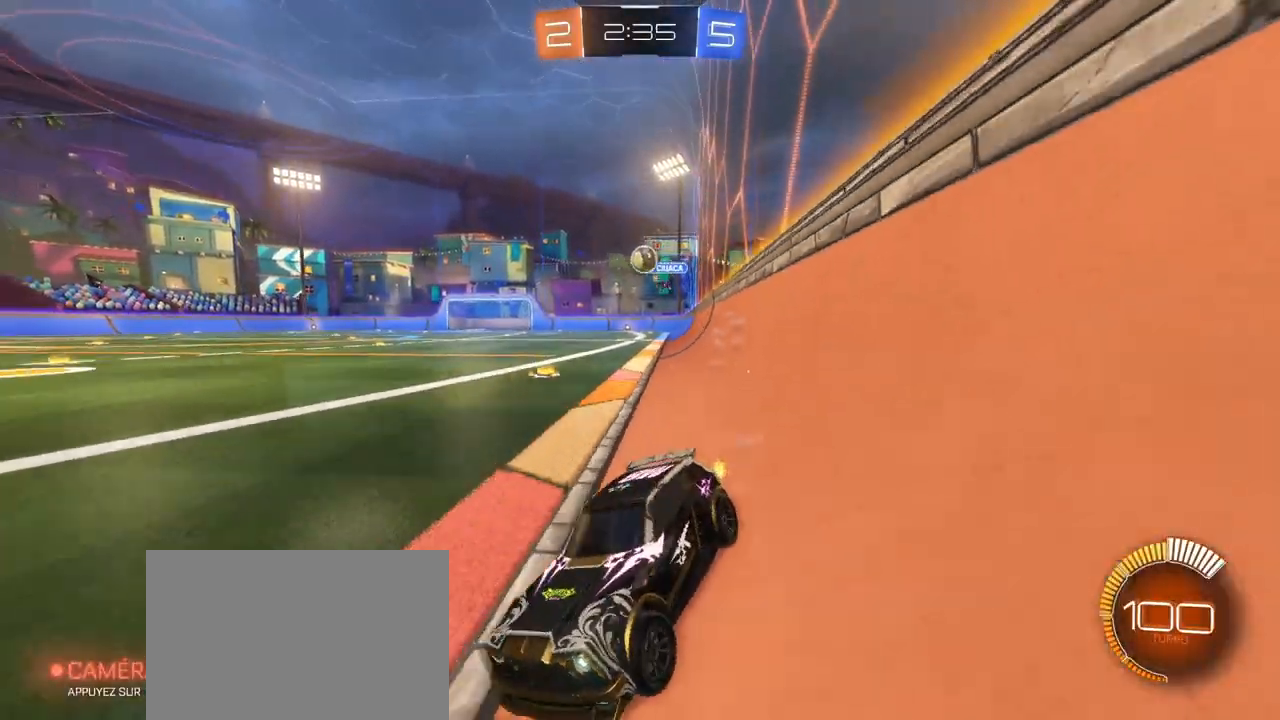
{"buttons": ["L2"], "left_stick": "left", "right_stick": "center", "events": [[33, "R2", "down"], [350, "L2", "down"], [367, "R2", "up"], [417, "left_stick", "left"]]}
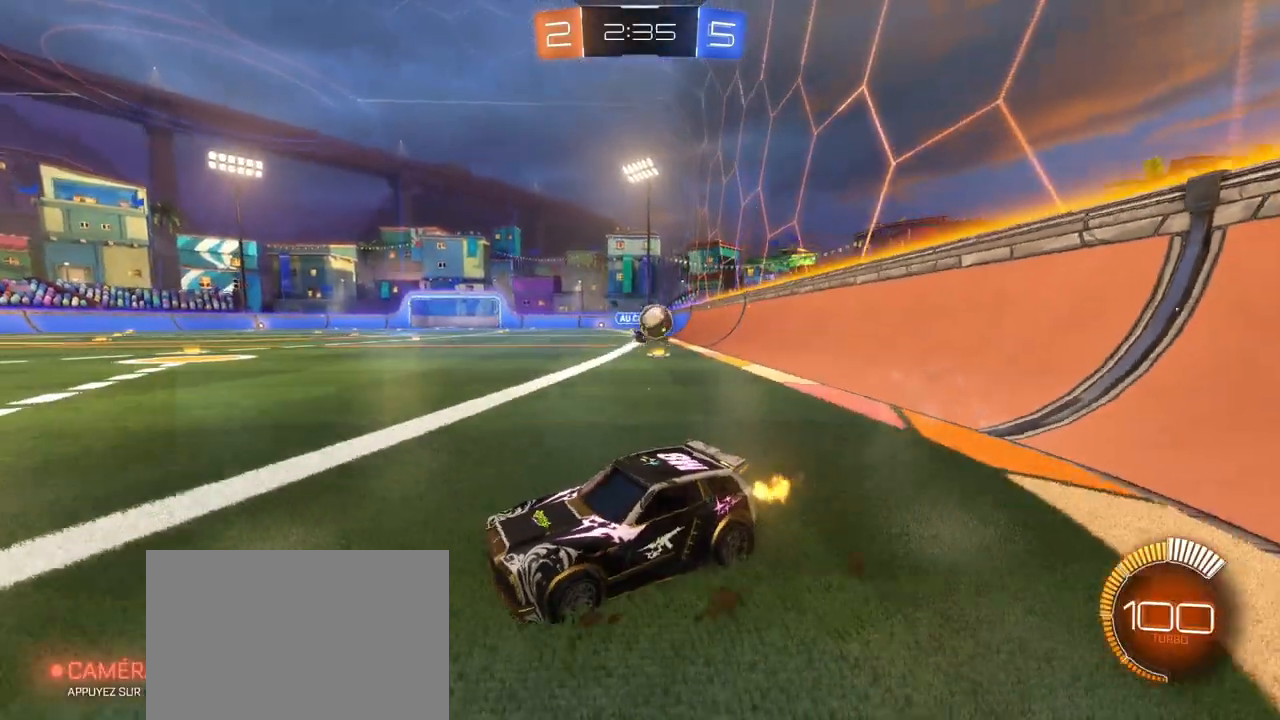
{"buttons": ["R2"], "left_stick": "left", "right_stick": "center", "events": [[117, "L2", "up"], [283, "R2", "down"]]}
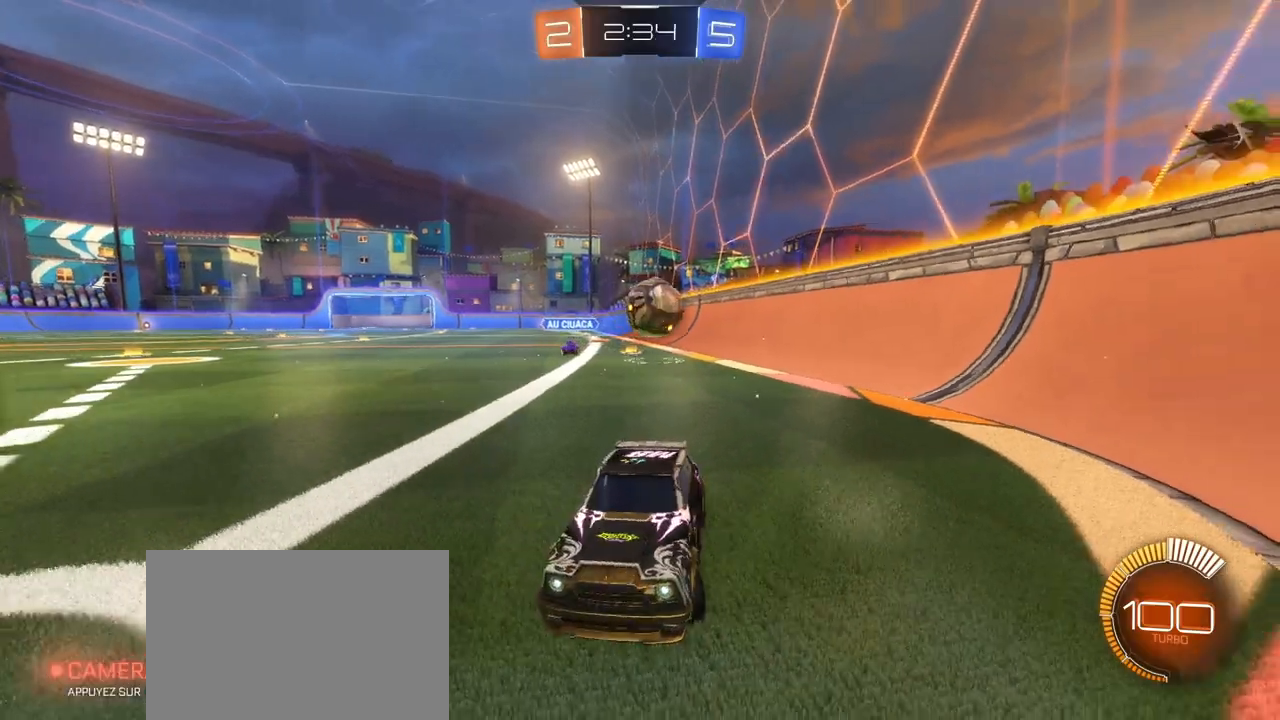
{"buttons": ["R2"], "left_stick": "left", "right_stick": "center", "events": []}
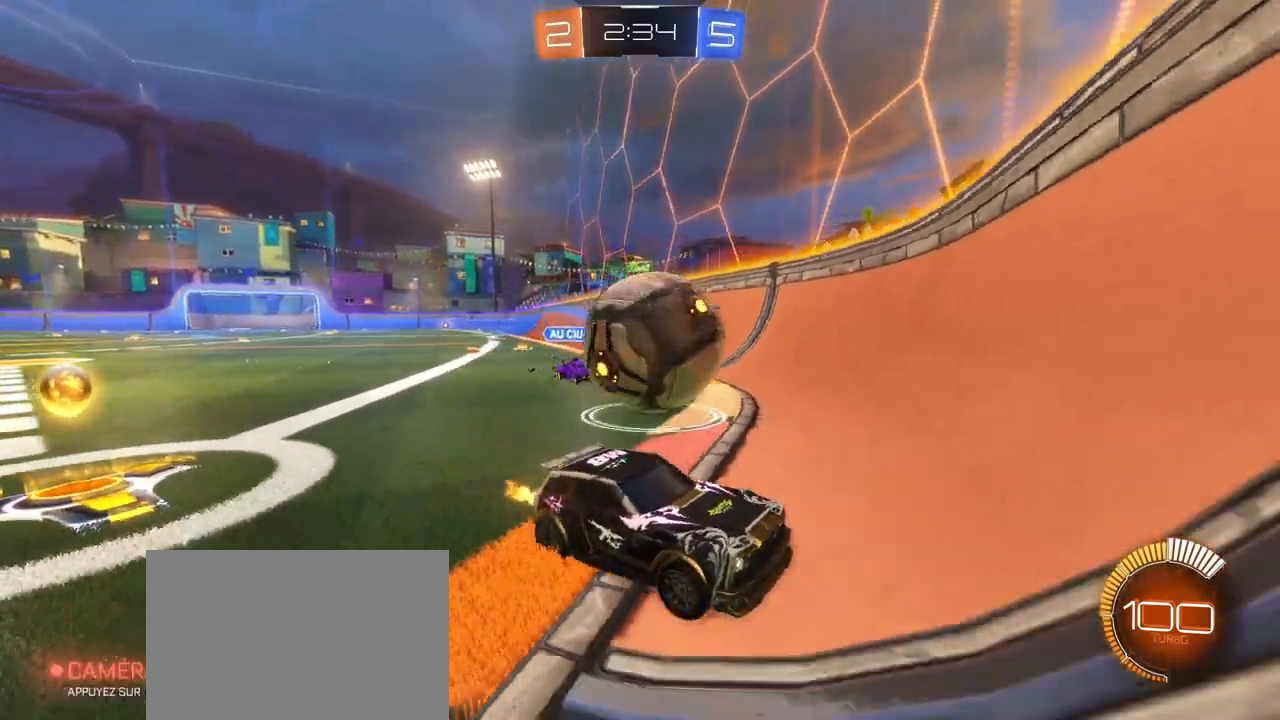
{"buttons": ["R2"], "left_stick": "center", "right_stick": "center", "events": [[200, "left_stick", "center"]]}
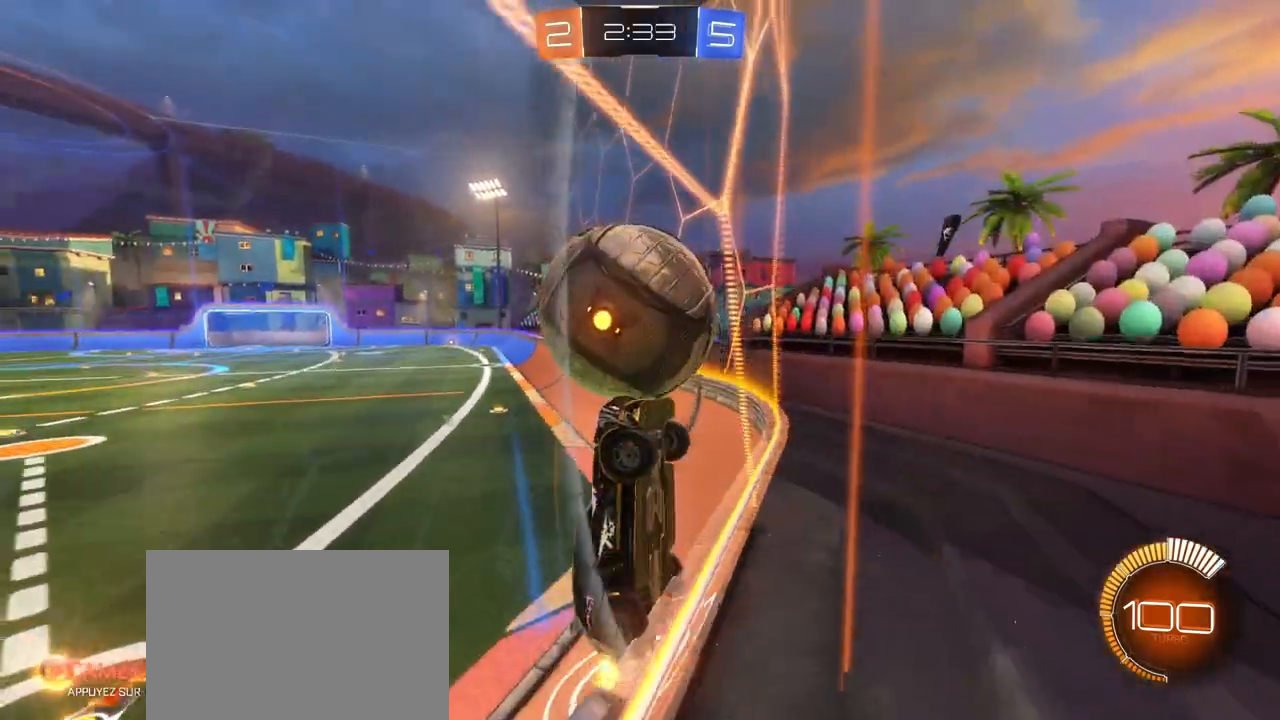
{"buttons": ["R2"], "left_stick": "left", "right_stick": "center", "events": [[83, "left_stick", "left"]]}
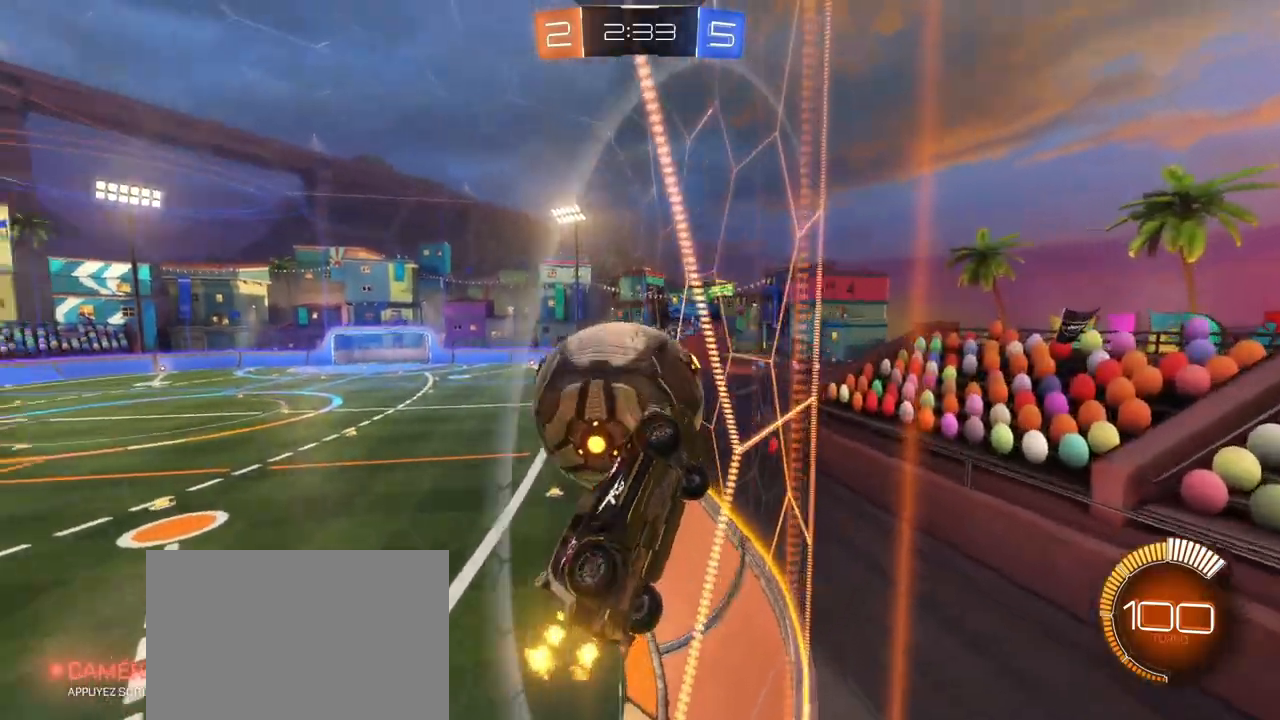
{"buttons": ["CROSS", "L1"], "left_stick": "down-left", "right_stick": "center", "events": [[167, "L2", "down"], [183, "R2", "up"], [233, "left_stick", "up-left"], [433, "CROSS", "down"], [467, "left_stick", "down-left"], [500, "L1", "down"], [500, "L2", "up"]]}
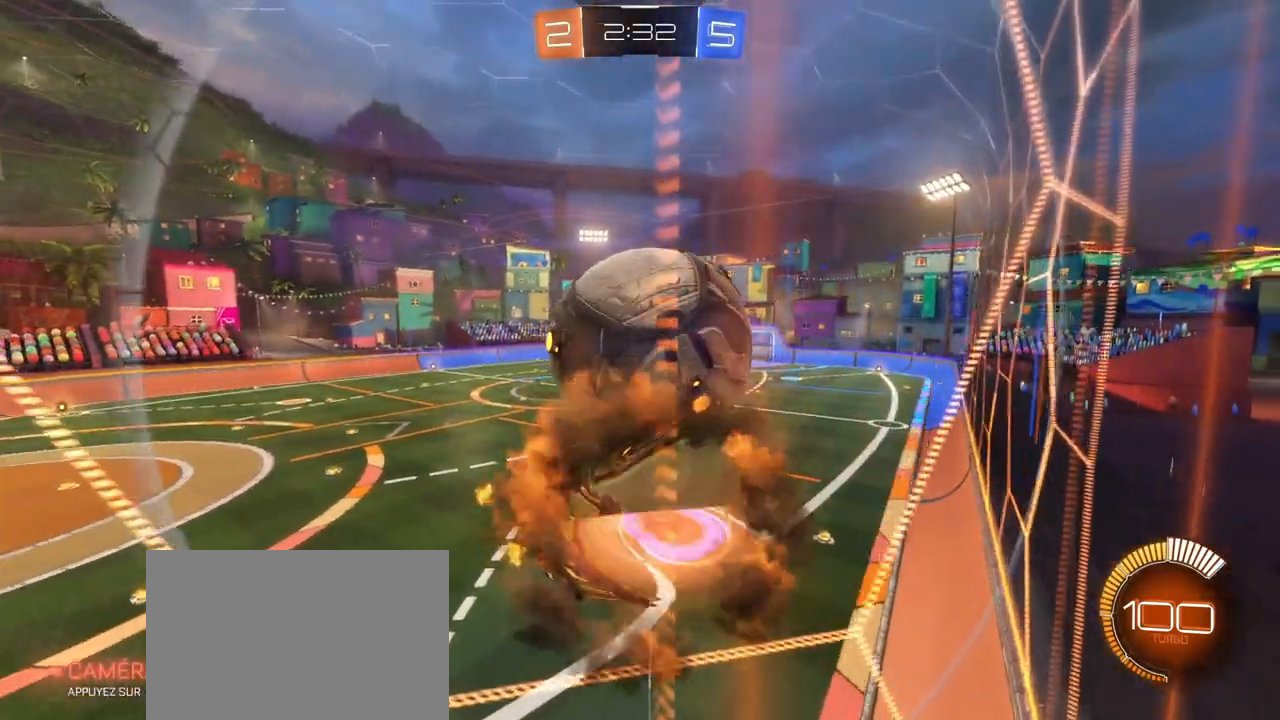
{"buttons": [], "left_stick": "up-left", "right_stick": "center", "events": [[33, "left_stick", "down-right"], [100, "CROSS", "up"], [217, "left_stick", "right"], [350, "L1", "up"], [483, "left_stick", "up-left"]]}
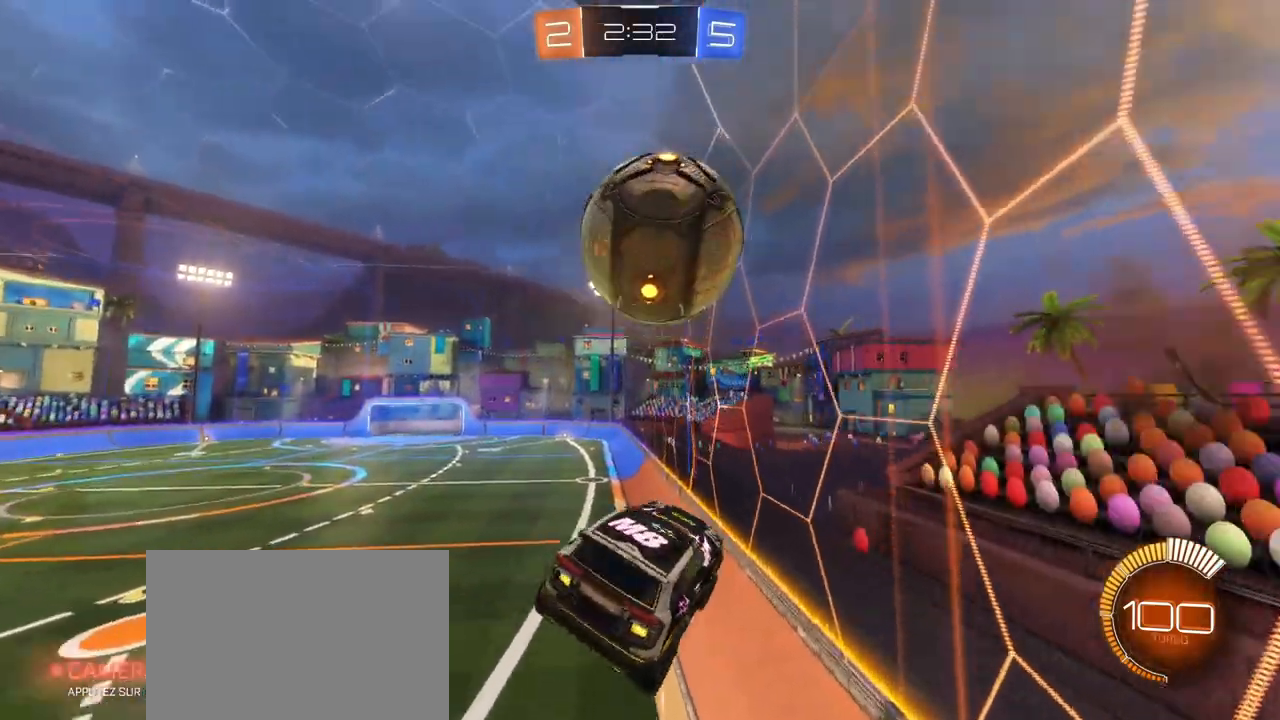
{"buttons": ["R2"], "left_stick": "down-right", "right_stick": "center", "events": [[150, "left_stick", "center"], [250, "R2", "down"], [300, "L1", "down"], [317, "left_stick", "left"], [400, "L1", "up"], [400, "left_stick", "center"], [467, "left_stick", "down-right"]]}
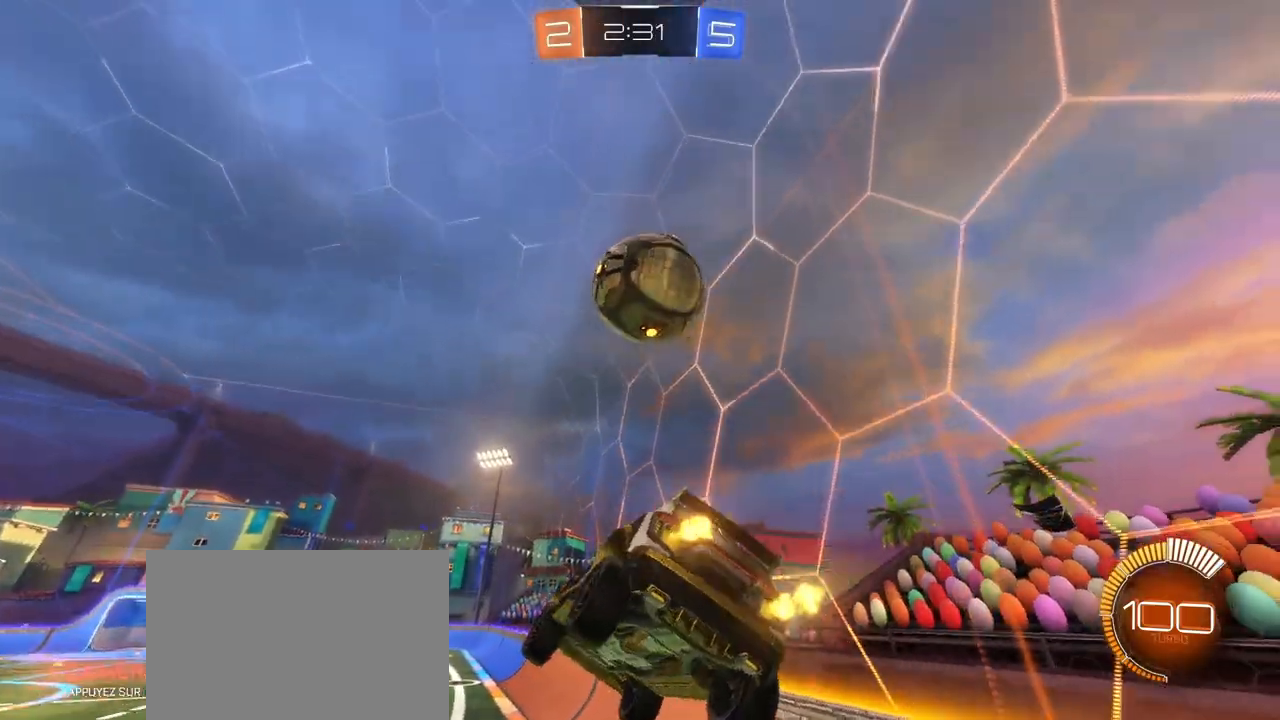
{"buttons": ["R2"], "left_stick": "center", "right_stick": "center", "events": [[100, "left_stick", "center"]]}
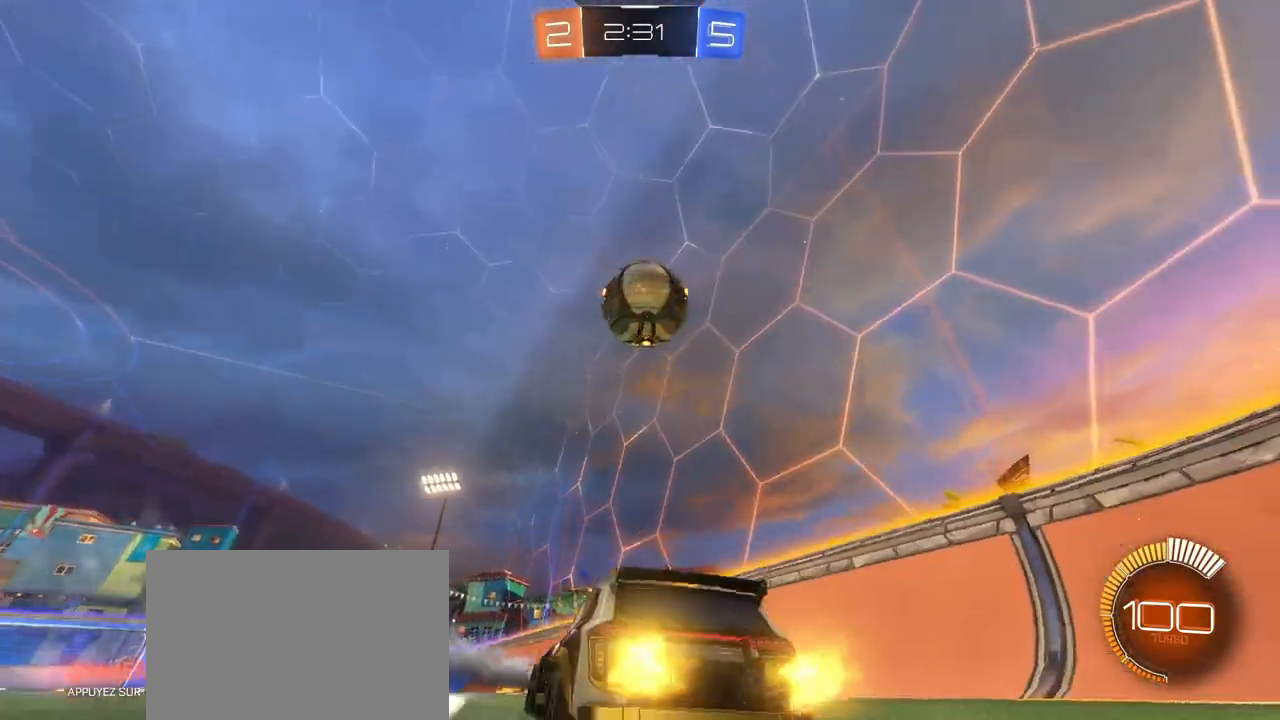
{"buttons": ["R1", "R2"], "left_stick": "left", "right_stick": "center", "events": [[183, "R1", "down"], [500, "left_stick", "left"]]}
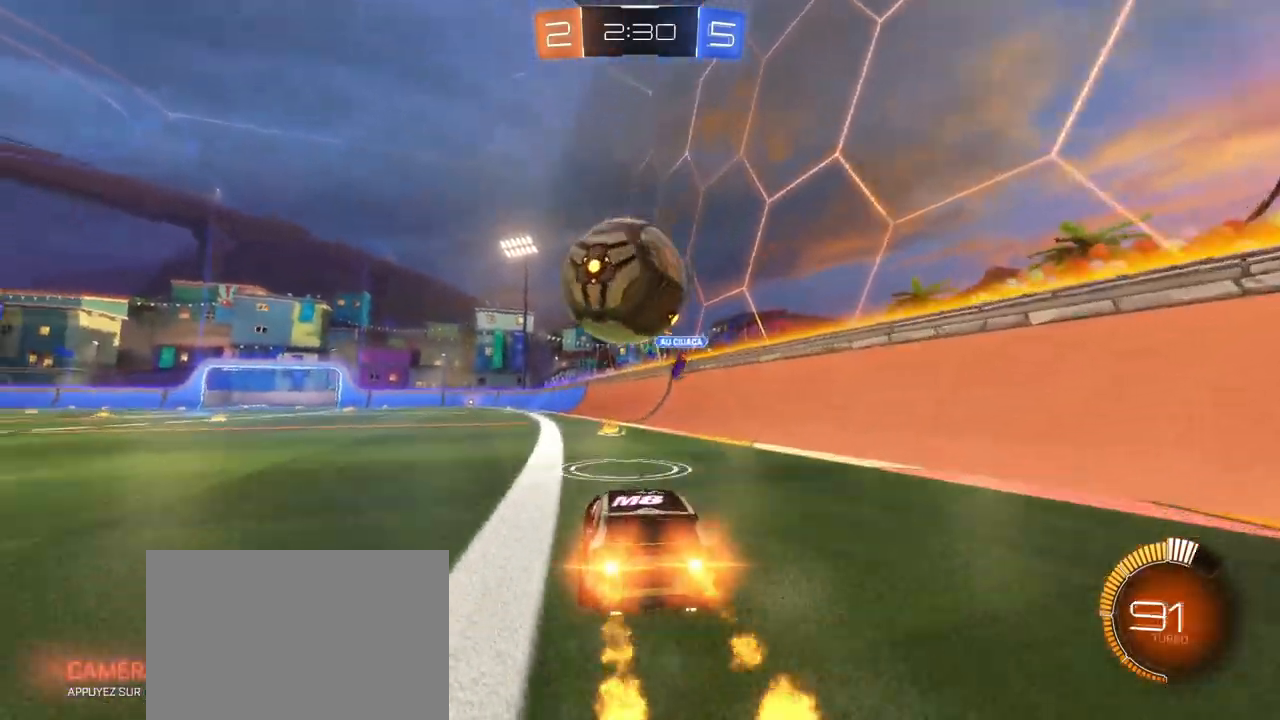
{"buttons": ["CROSS", "L1", "R1", "R2"], "left_stick": "down-right", "right_stick": "center", "events": [[100, "CROSS", "down"], [133, "left_stick", "down-left"], [167, "L1", "down"], [233, "CROSS", "up"], [250, "left_stick", "up-right"], [283, "CROSS", "down"], [383, "left_stick", "down-right"]]}
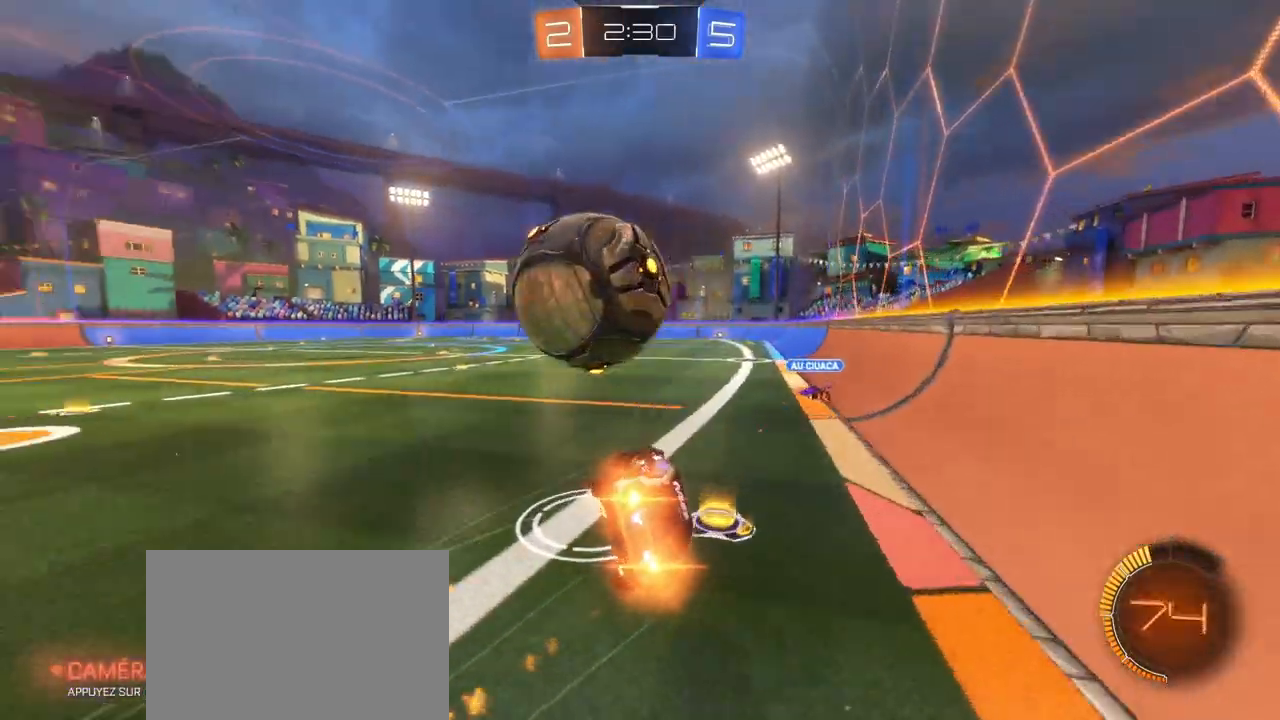
{"buttons": ["L1", "R2"], "left_stick": "center", "right_stick": "center", "events": [[83, "CROSS", "up"], [233, "R1", "up"], [500, "left_stick", "center"]]}
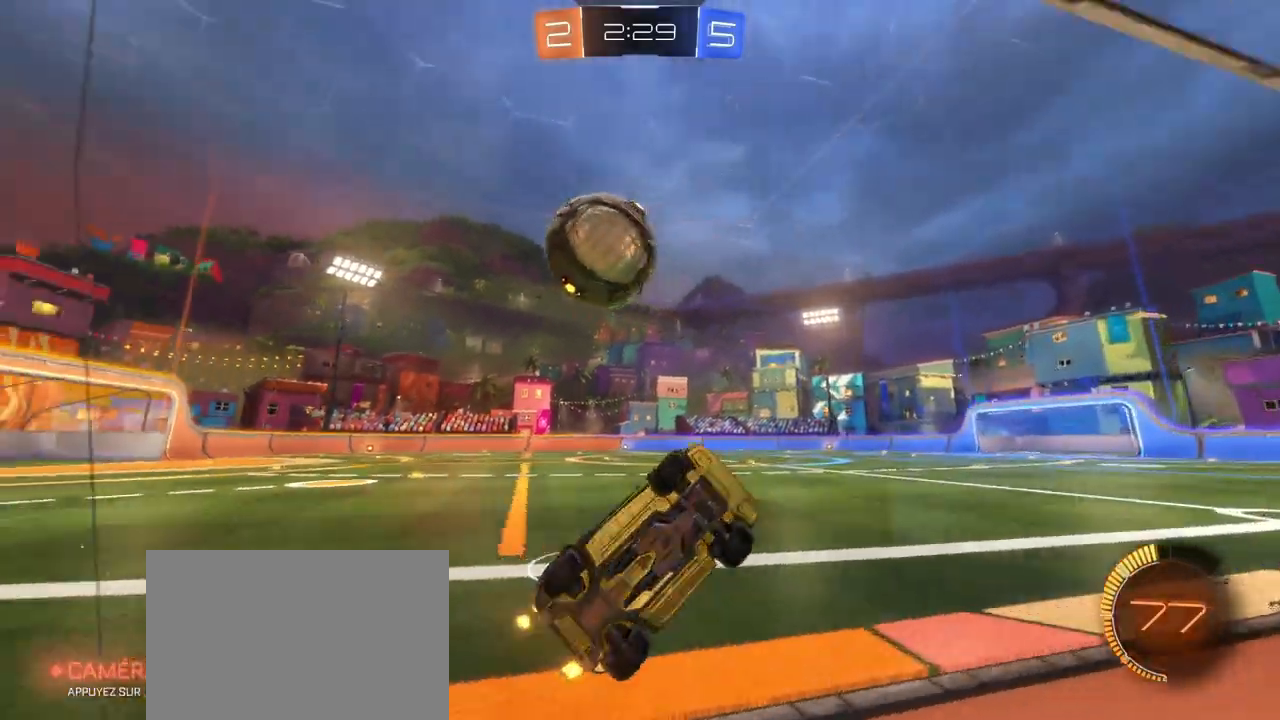
{"buttons": ["R2"], "left_stick": "left", "right_stick": "center", "events": [[17, "L1", "up"], [67, "R2", "up"], [83, "left_stick", "left"], [133, "L2", "down"], [433, "L2", "up"], [500, "R2", "down"]]}
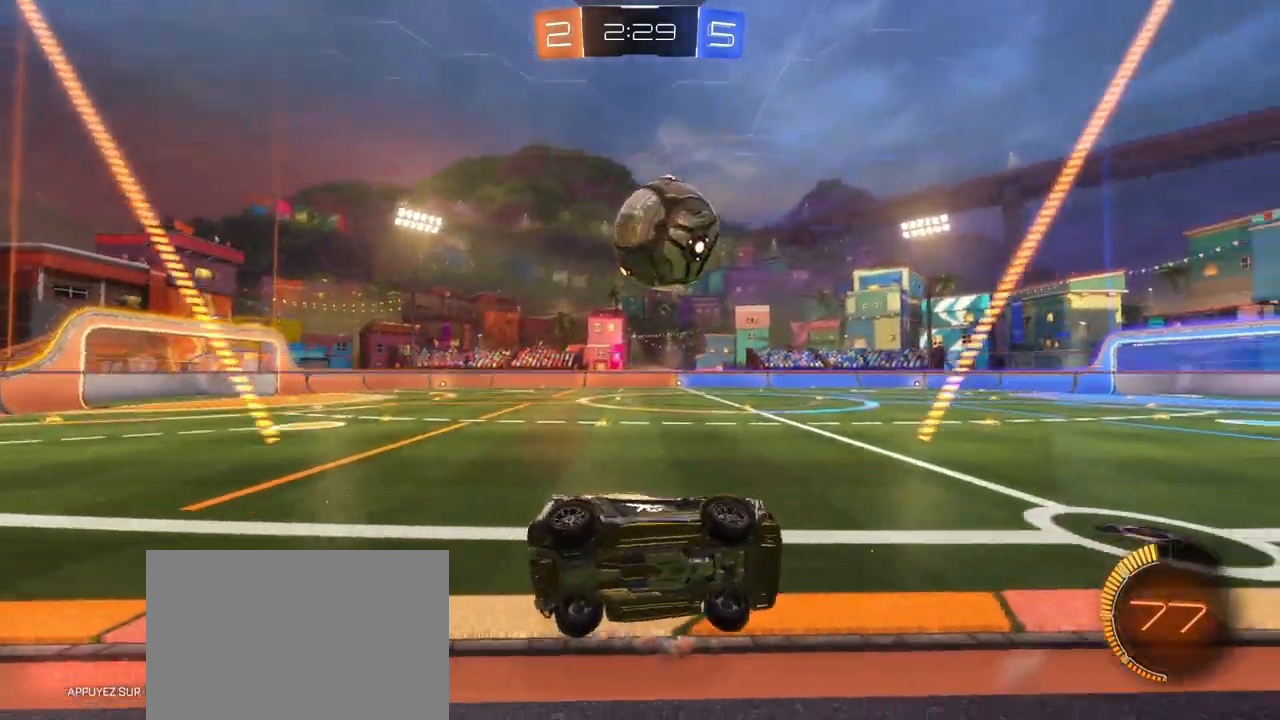
{"buttons": ["R2"], "left_stick": "left", "right_stick": "center", "events": []}